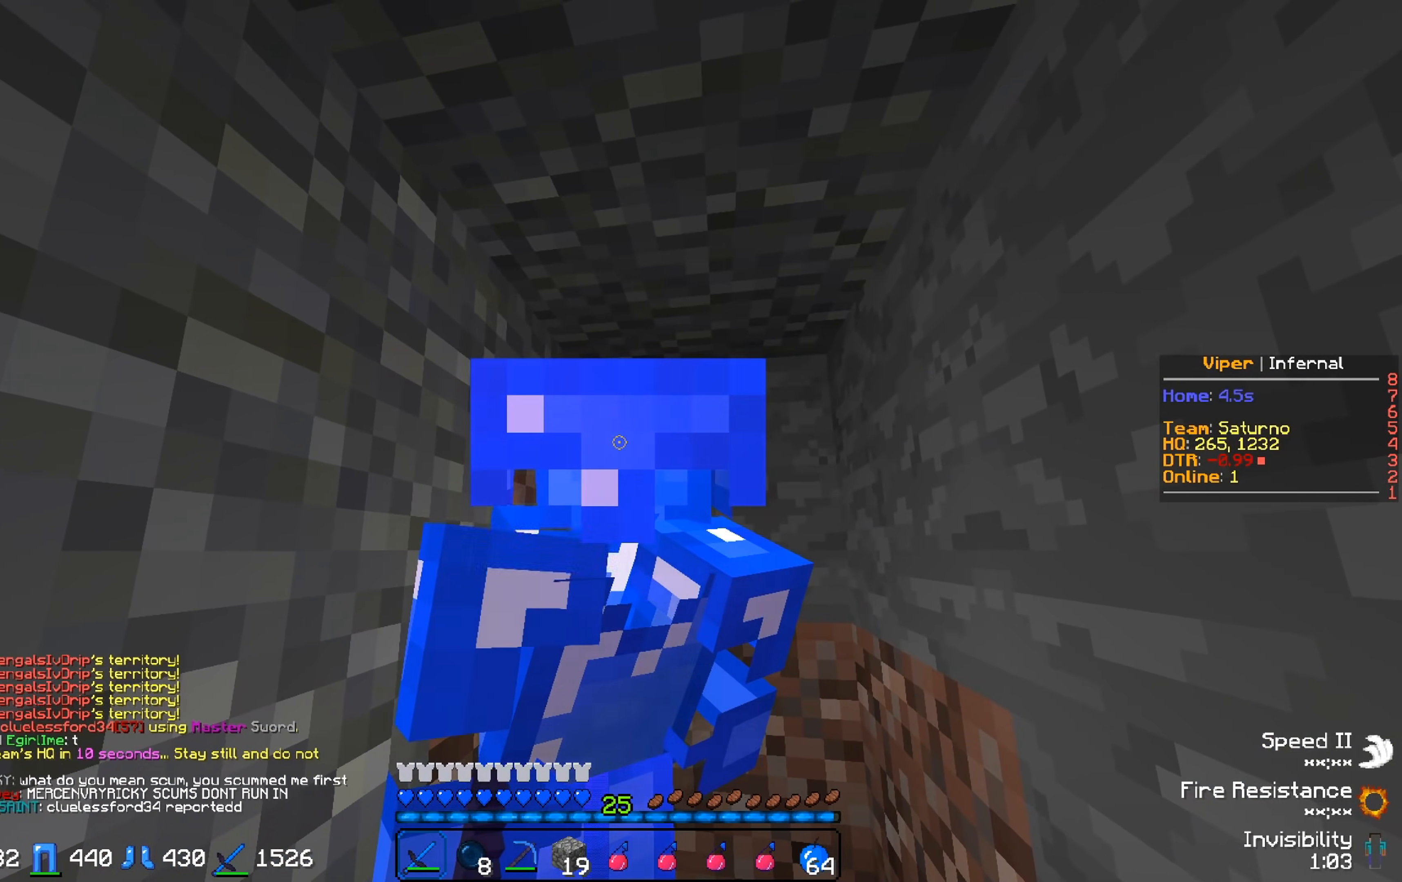
Gameplay with keyboard; each line is a JSON object with the keys held at the frame after it. "events" lists presses ("down") and releases ("up") of "a", "d", "s" and "w" between this image and that frame as [ms after this image, input, new state], when the widget could be followed in between. No other keys are recorded. Mouse input is not recorded.
{"keys": ["w"], "events": [[17, "w", "down"]]}
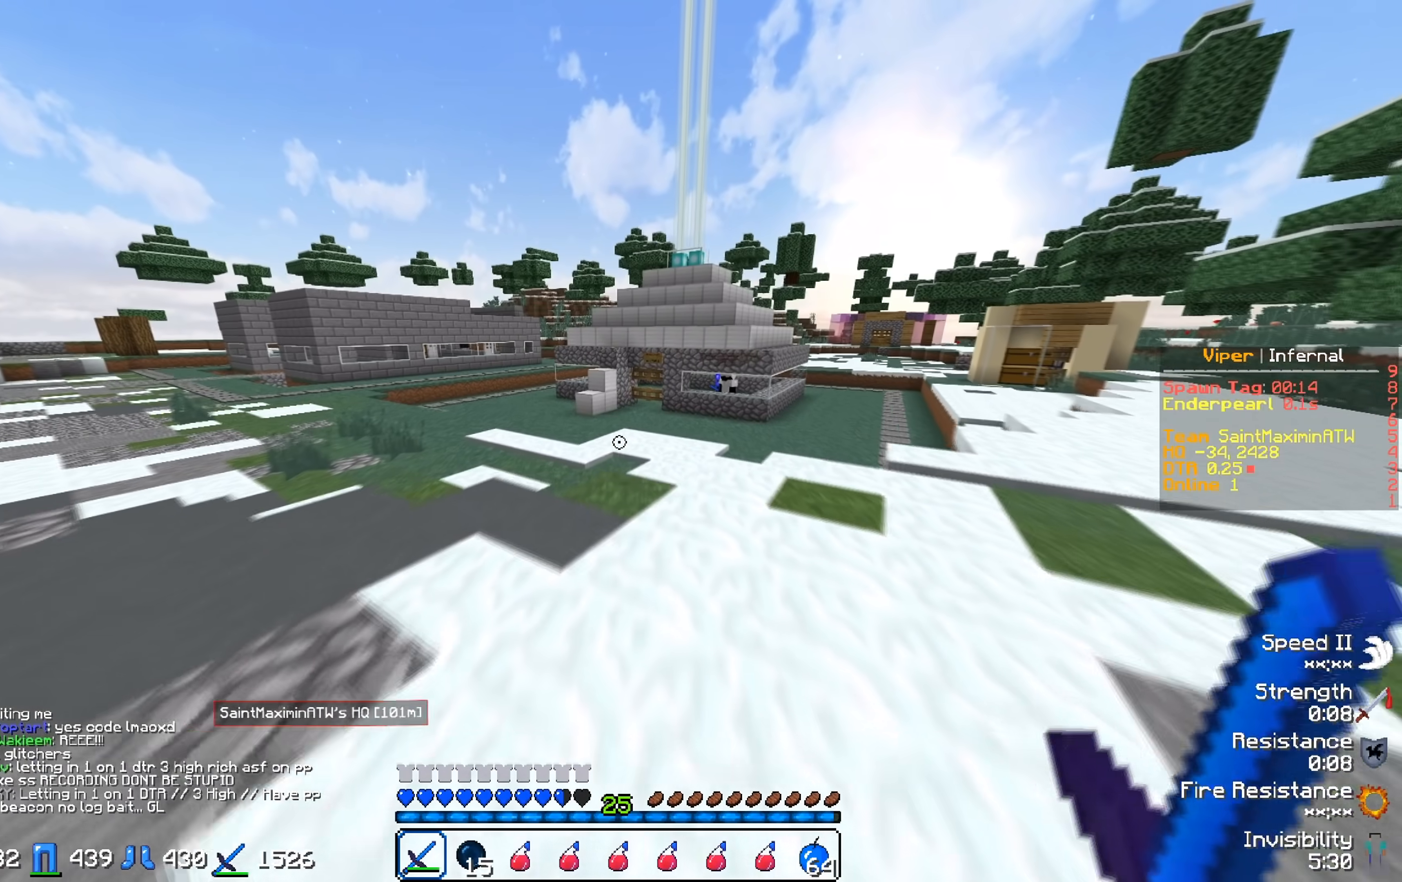
{"keys": ["w"], "events": []}
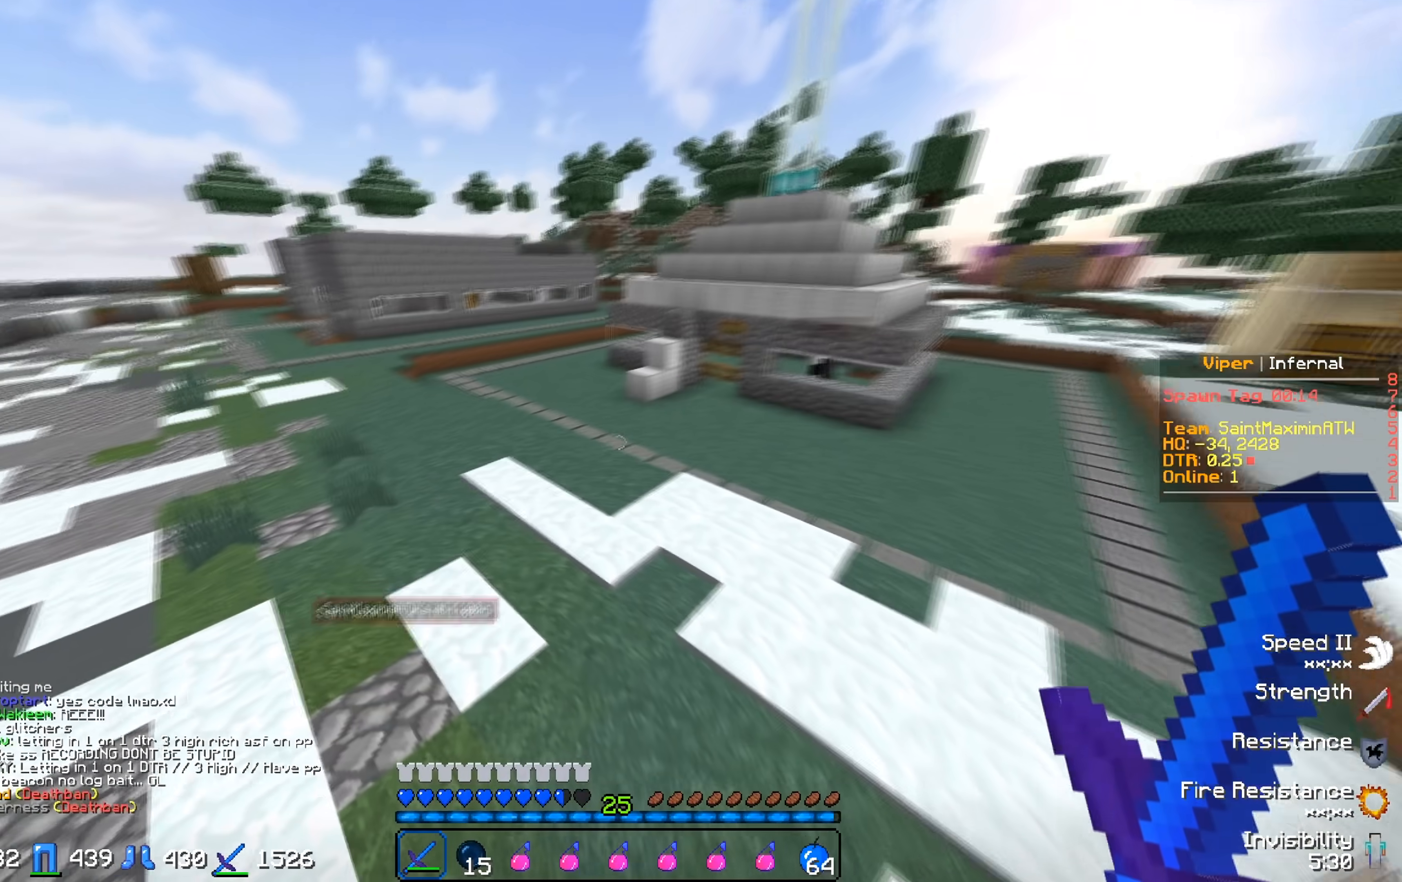
{"keys": [], "events": [[200, "w", "up"]]}
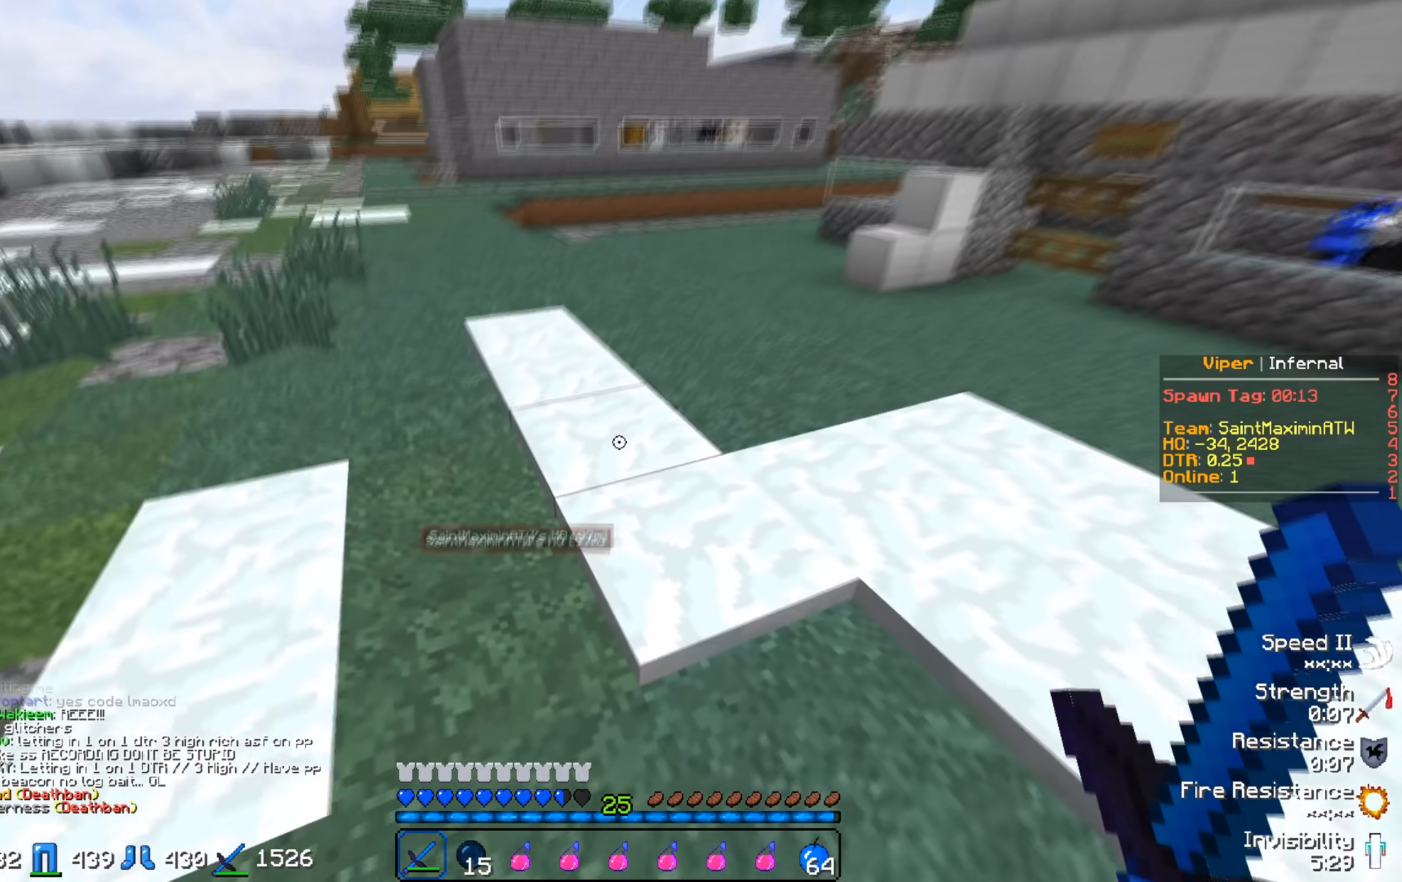
{"keys": ["d", "w"], "events": [[167, "d", "down"], [250, "w", "down"]]}
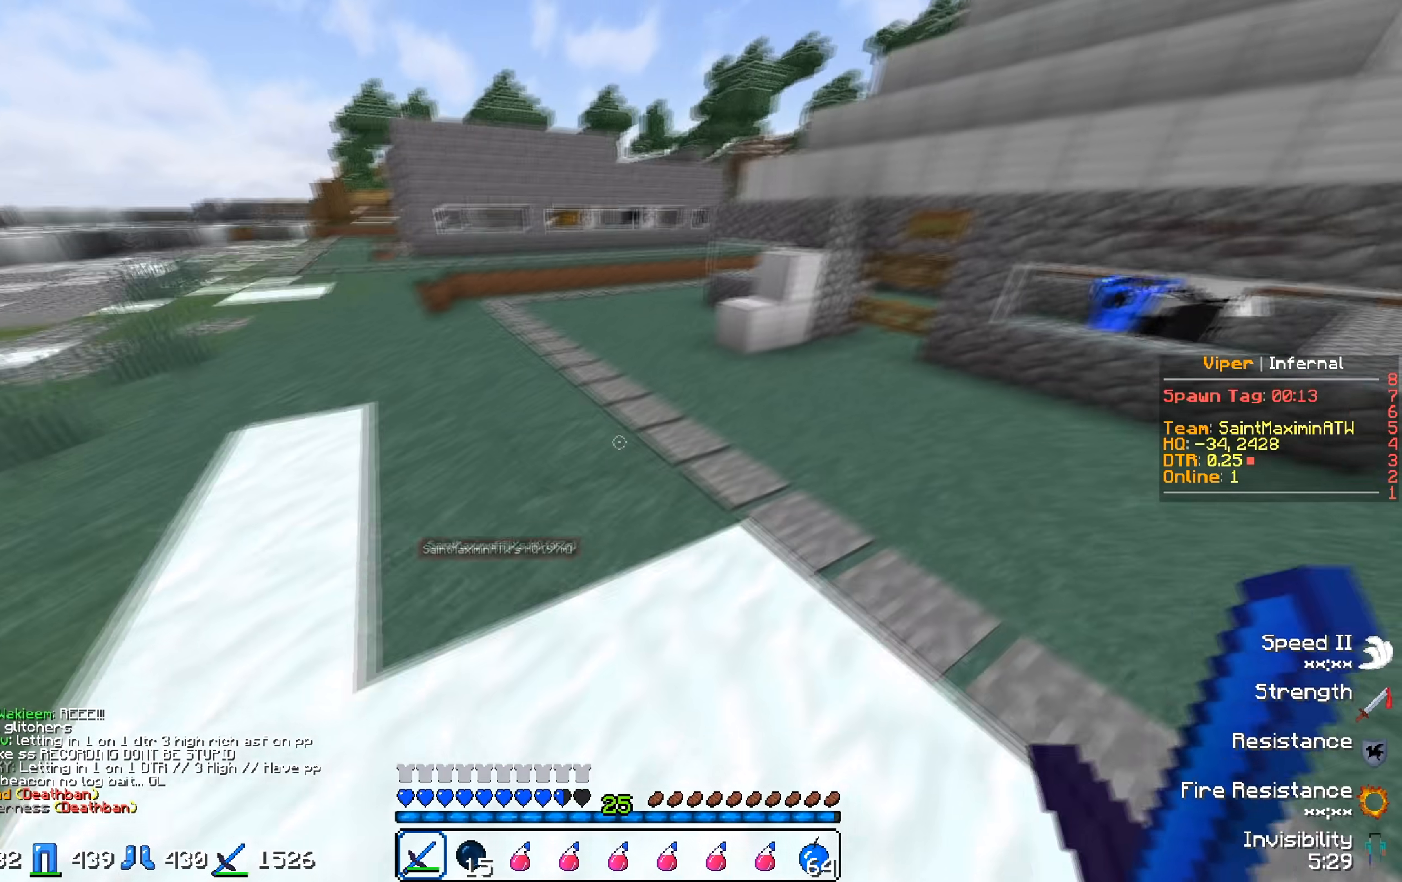
{"keys": ["w"], "events": [[33, "d", "up"], [167, "d", "down"], [433, "d", "up"]]}
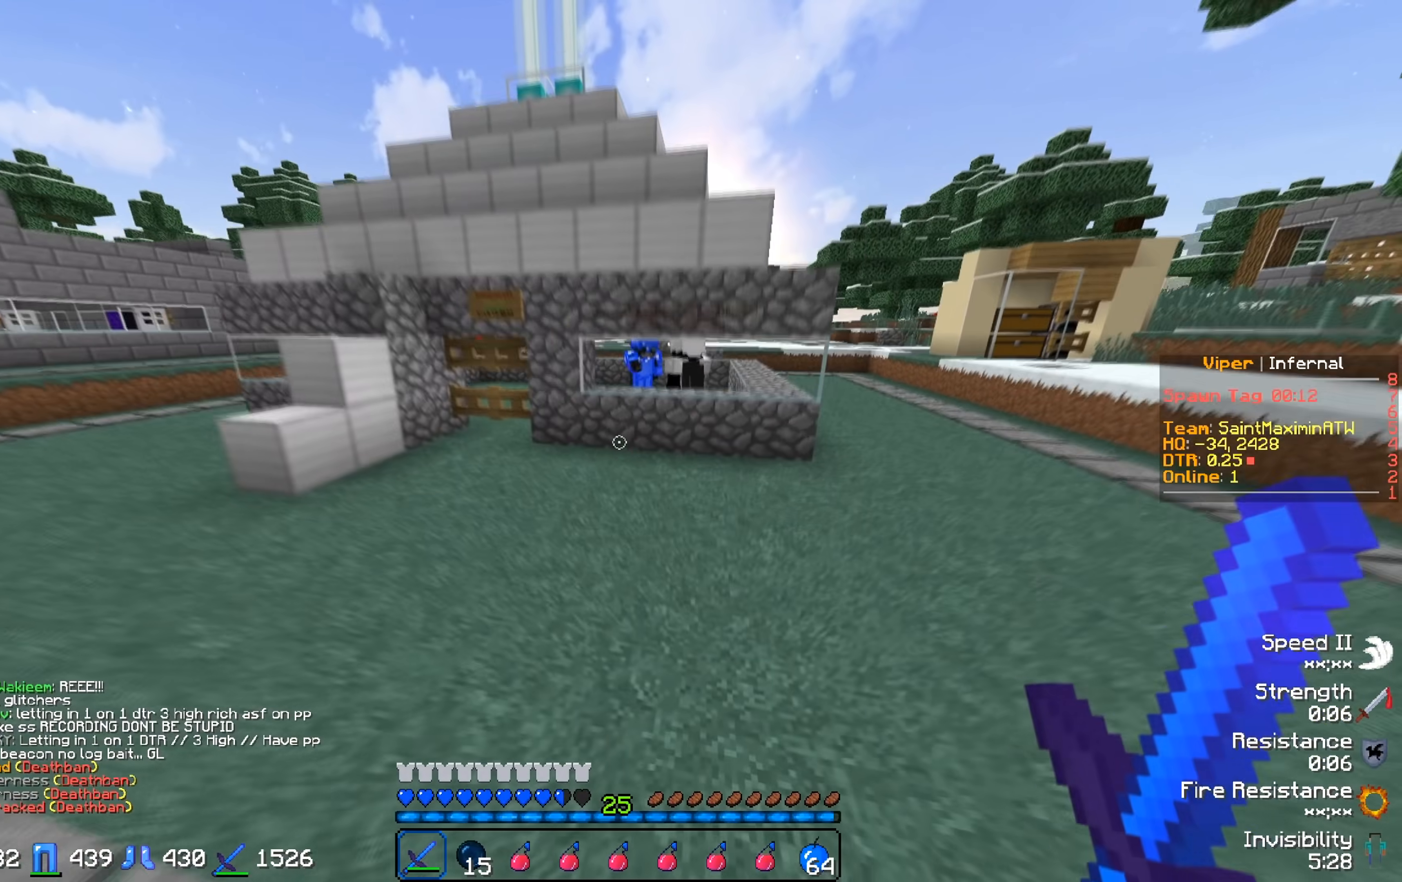
{"keys": ["w"], "events": []}
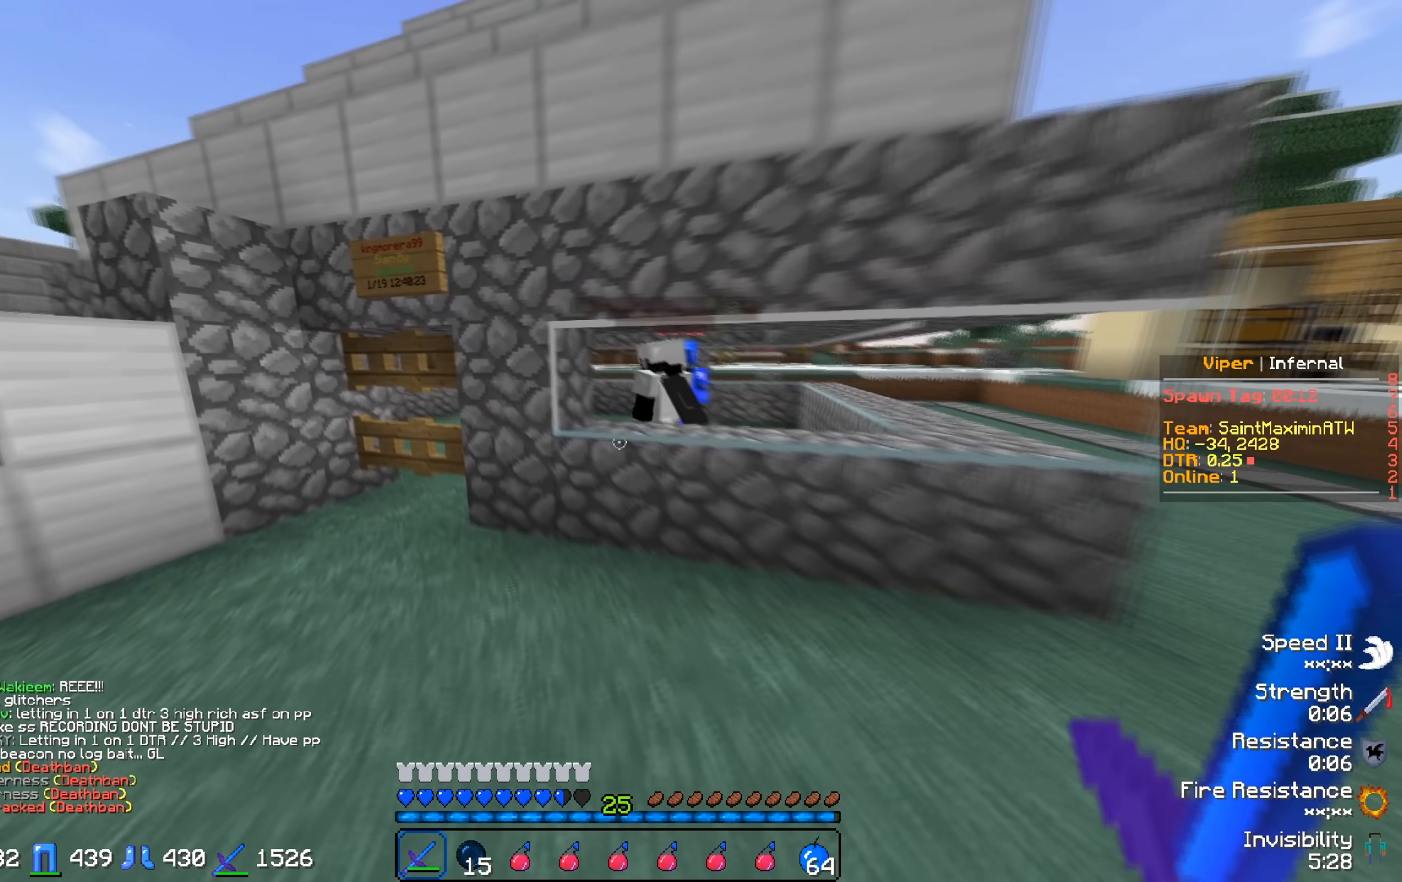
{"keys": ["a", "w"], "events": [[33, "a", "down"]]}
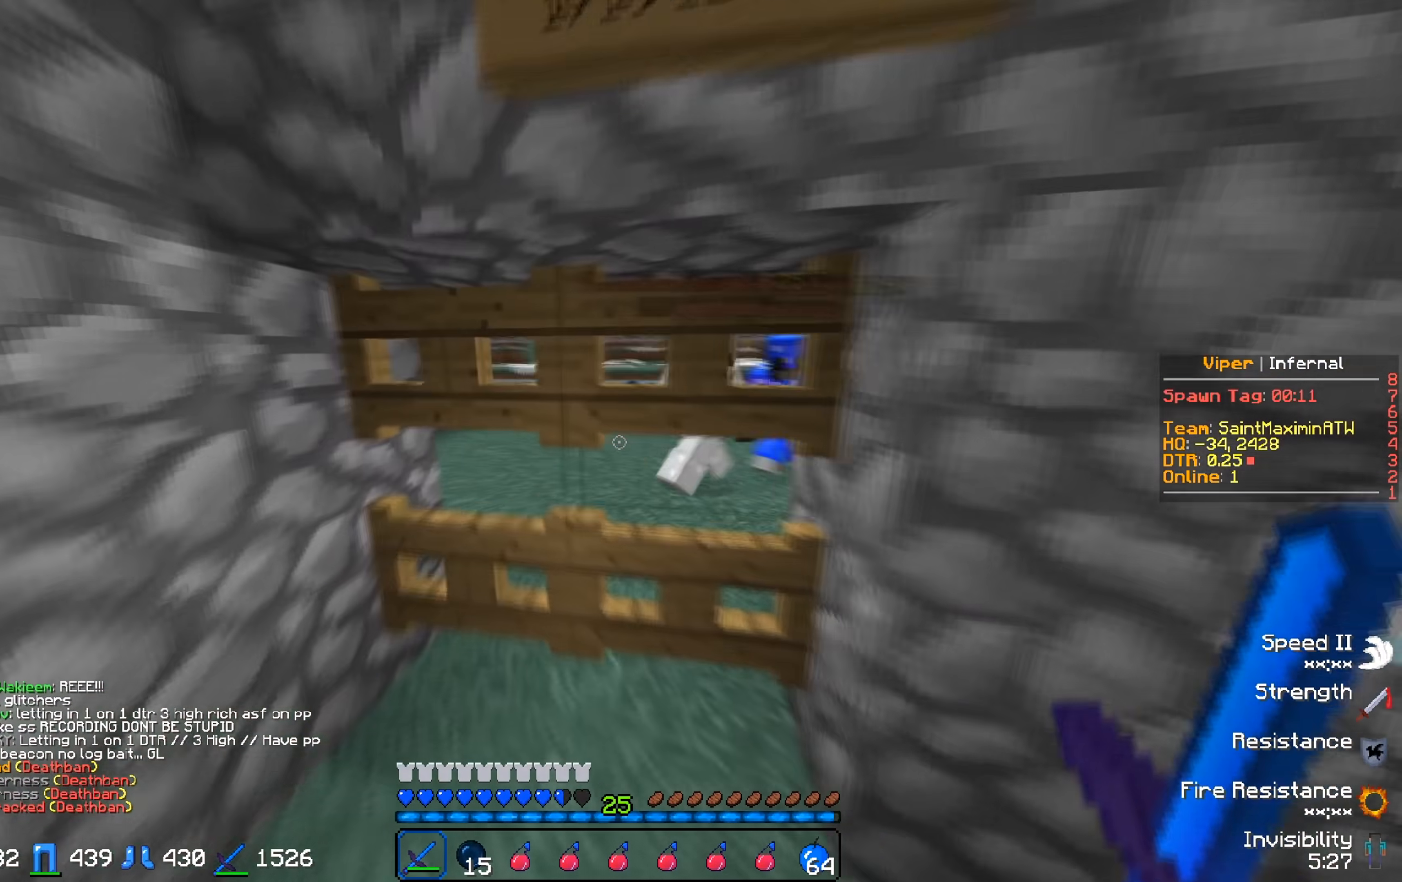
{"keys": [], "events": [[67, "a", "up"], [133, "w", "up"]]}
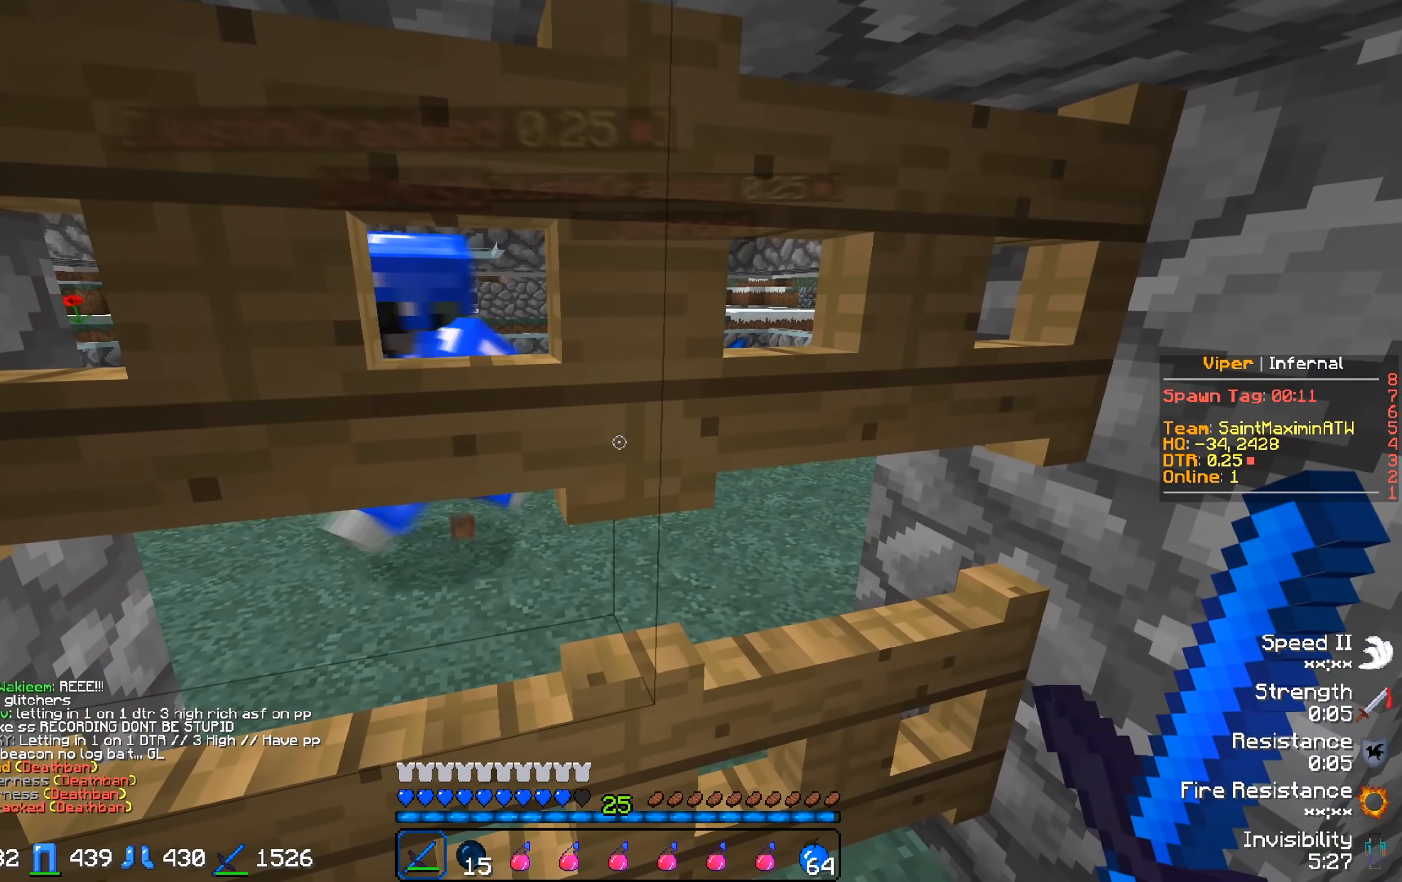
{"keys": ["a", "s"], "events": [[33, "d", "down"], [333, "d", "up"], [450, "a", "down"], [500, "s", "down"]]}
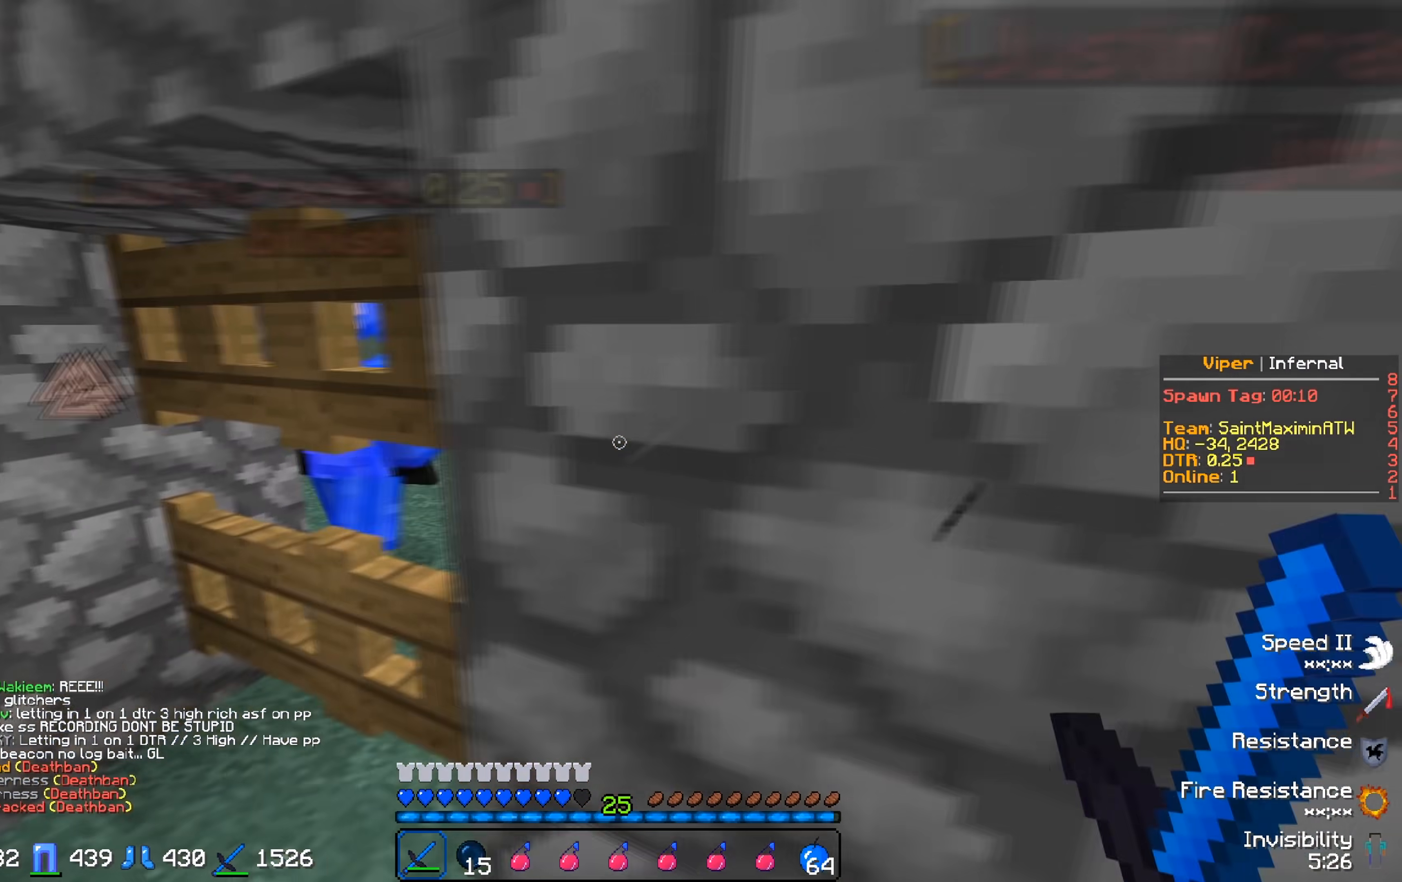
{"keys": [], "events": [[300, "a", "up"], [367, "s", "up"]]}
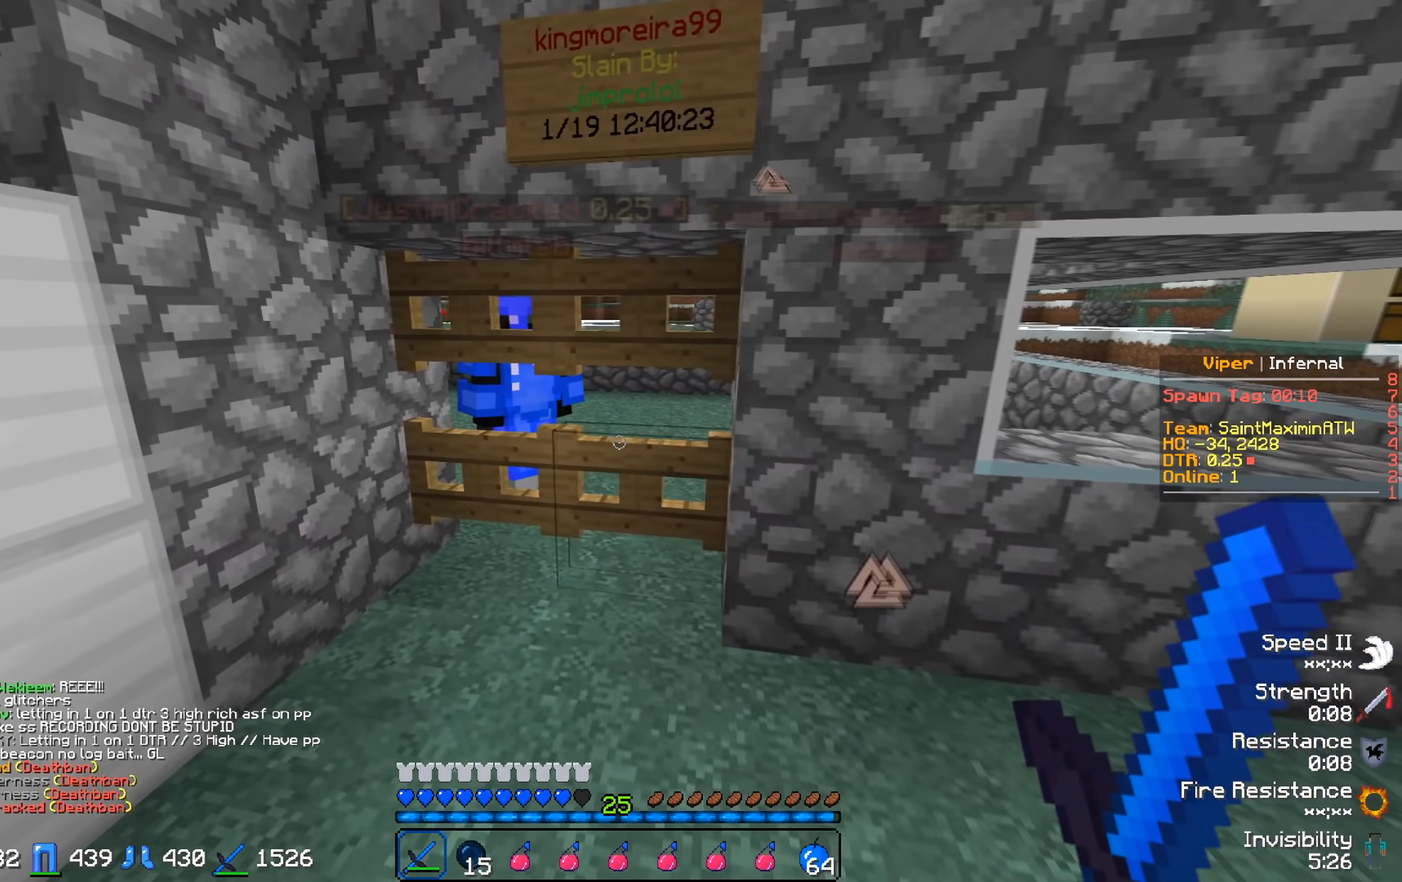
{"keys": ["d"], "events": [[17, "d", "down"], [283, "d", "up"], [483, "d", "down"]]}
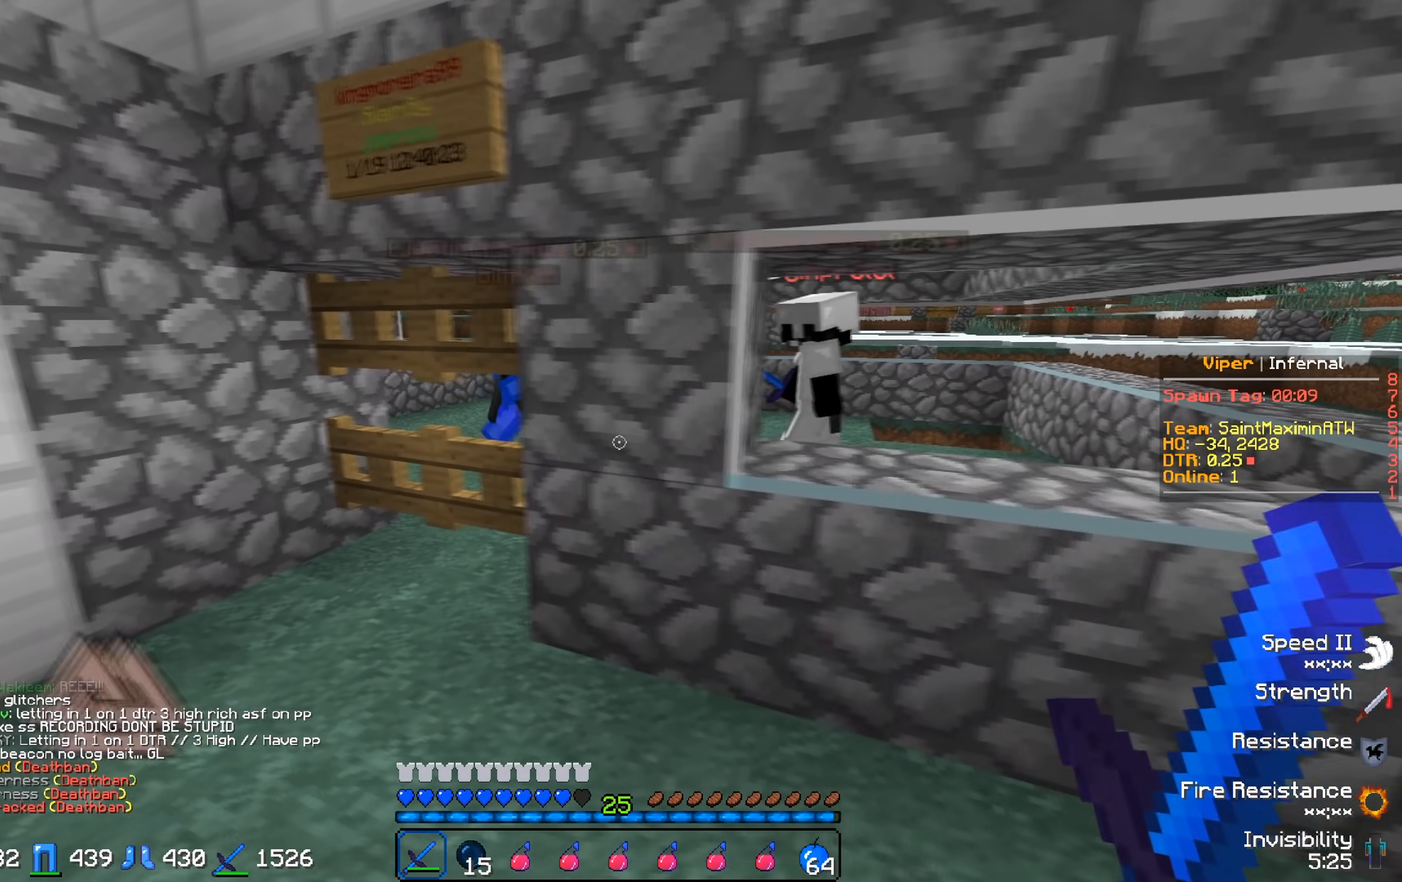
{"keys": ["a"], "events": [[183, "d", "up"], [350, "a", "down"]]}
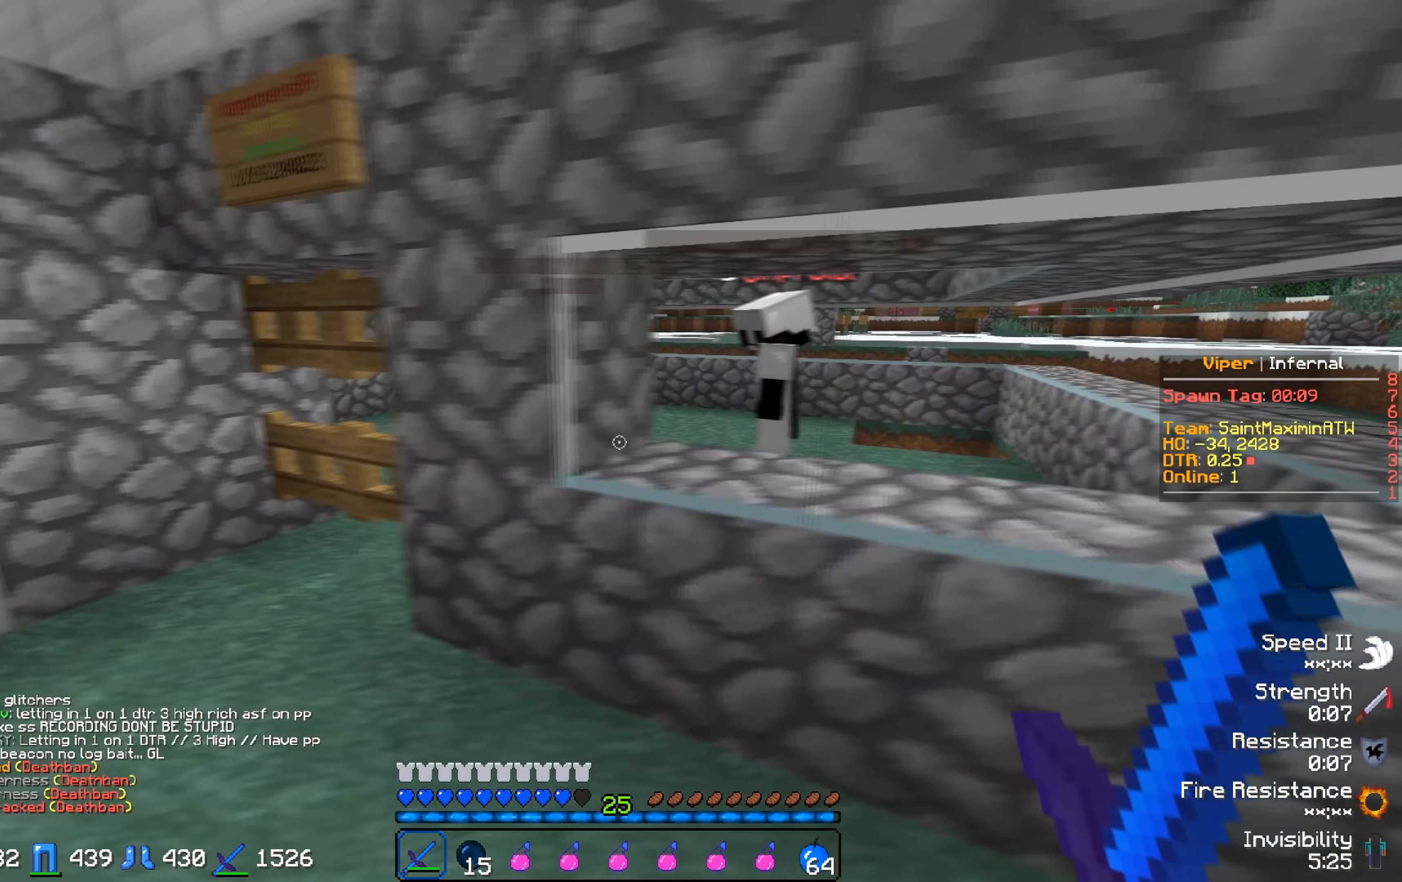
{"keys": [], "events": [[67, "w", "down"], [367, "a", "up"], [417, "w", "up"]]}
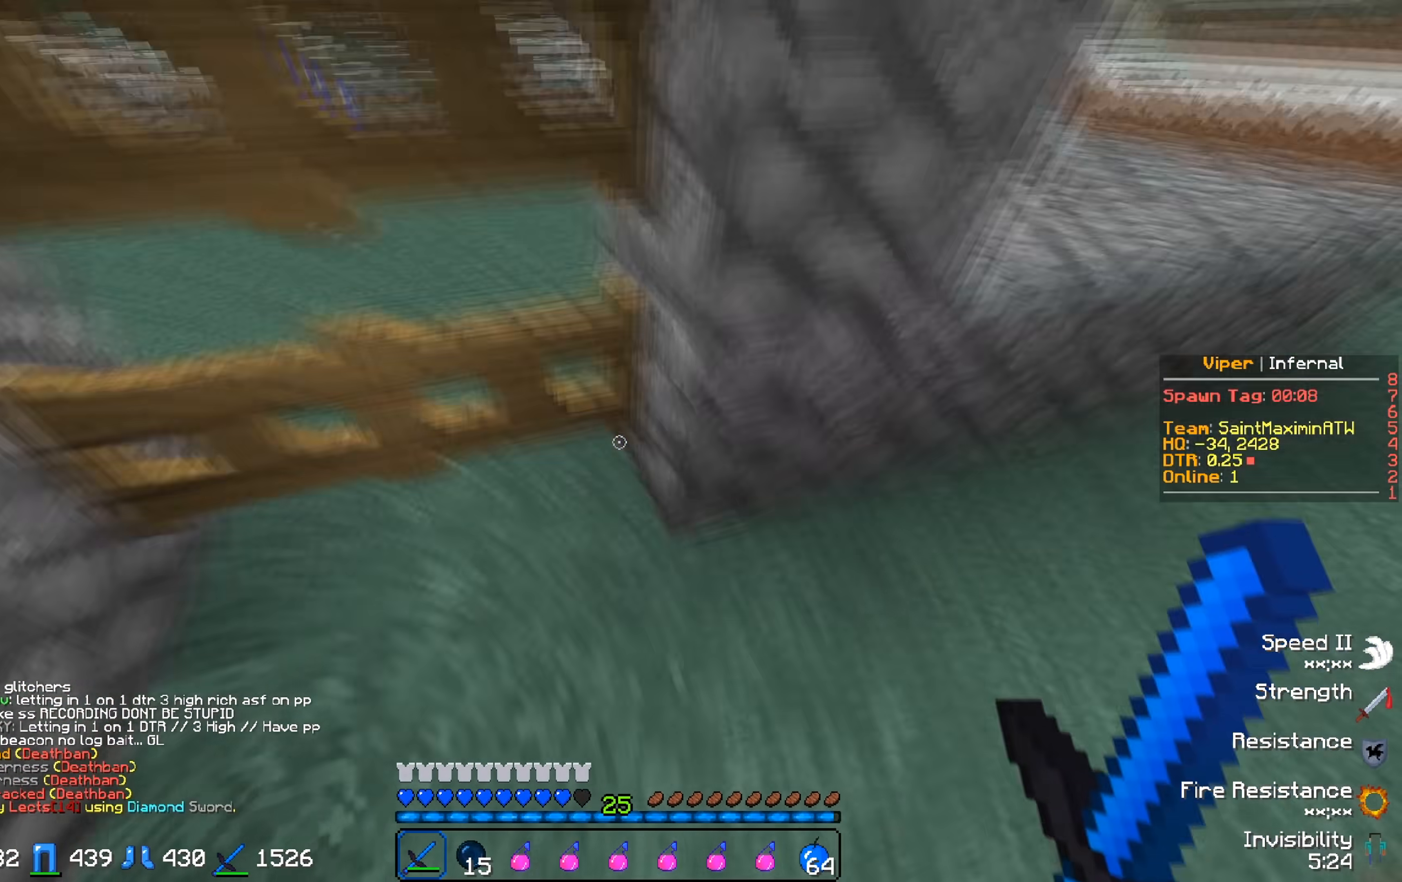
{"keys": [], "events": []}
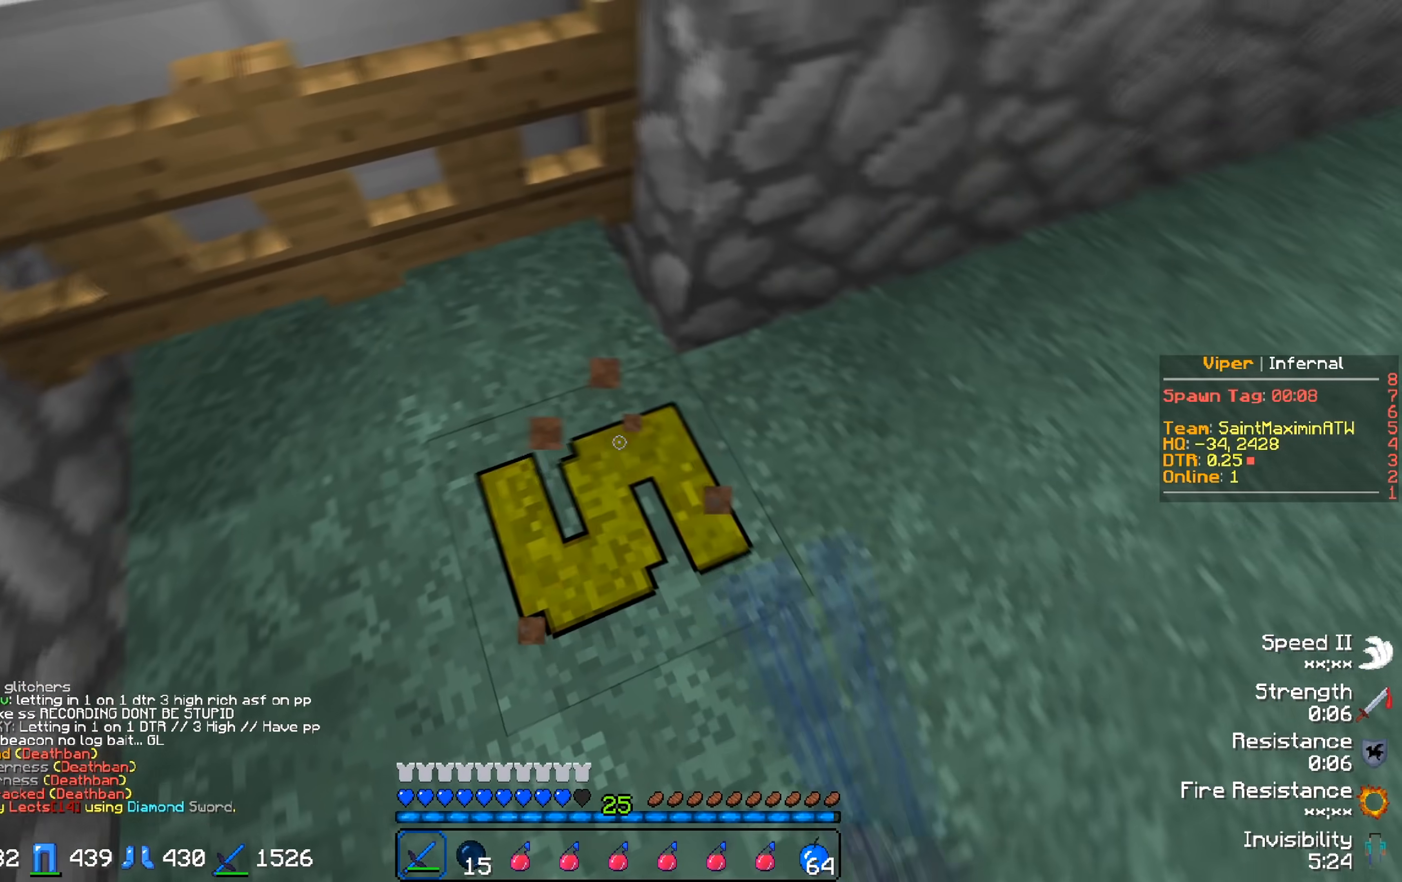
{"keys": [], "events": []}
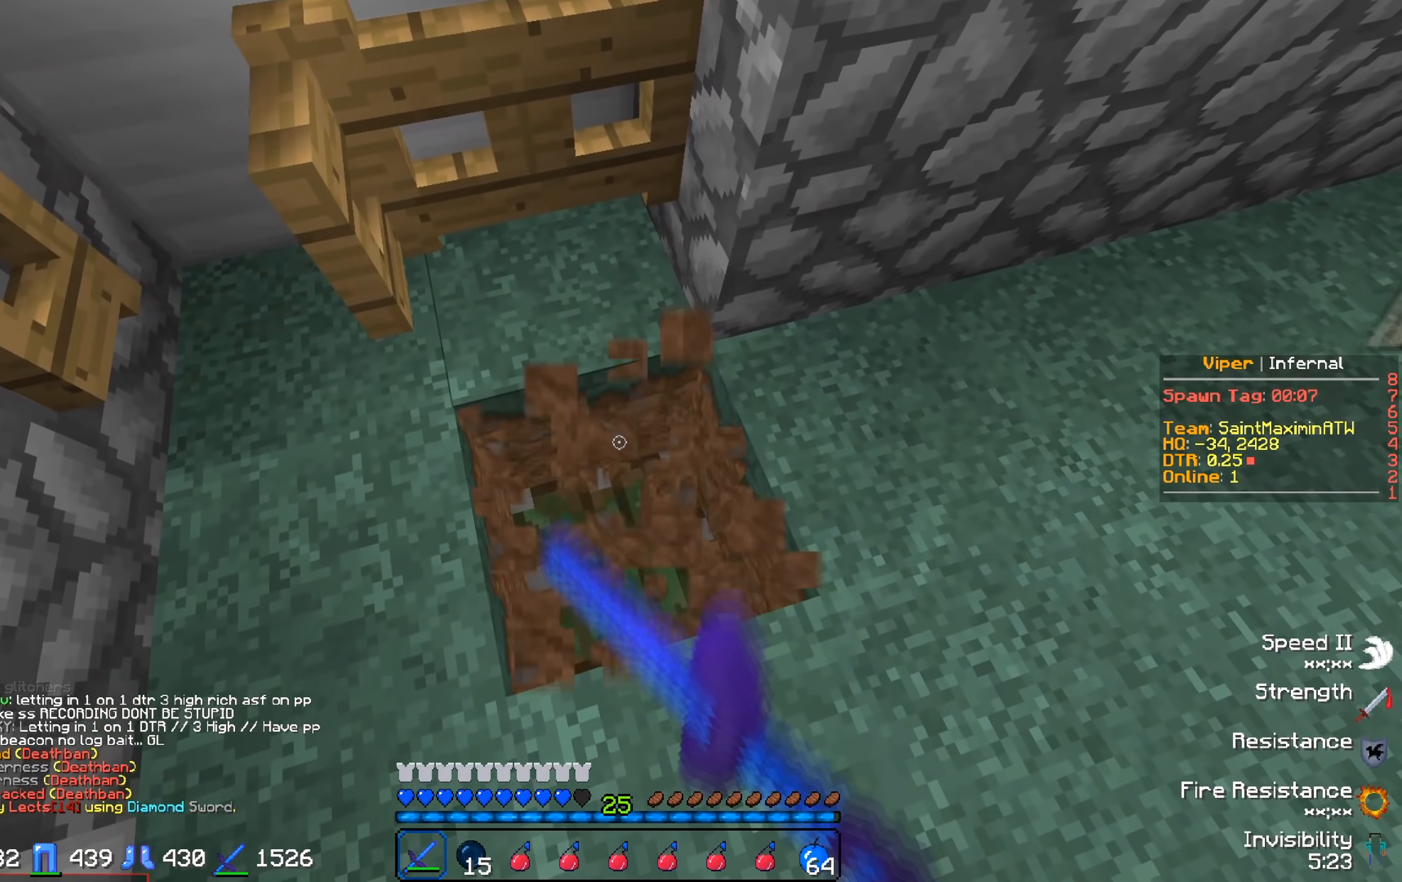
{"keys": ["a", "w"], "events": [[417, "w", "down"], [500, "a", "down"]]}
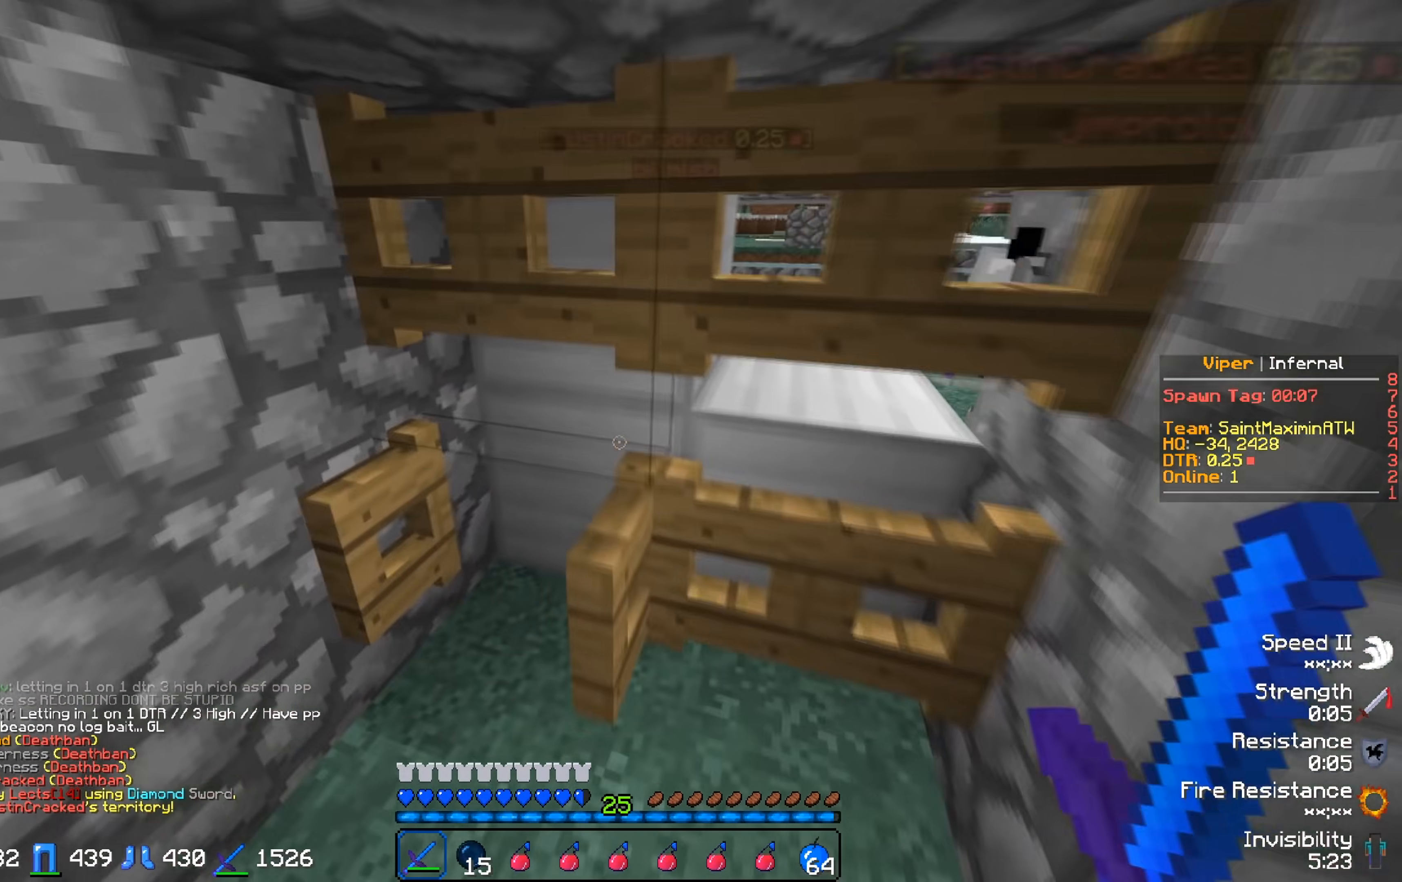
{"keys": ["w"], "events": [[183, "a", "up"]]}
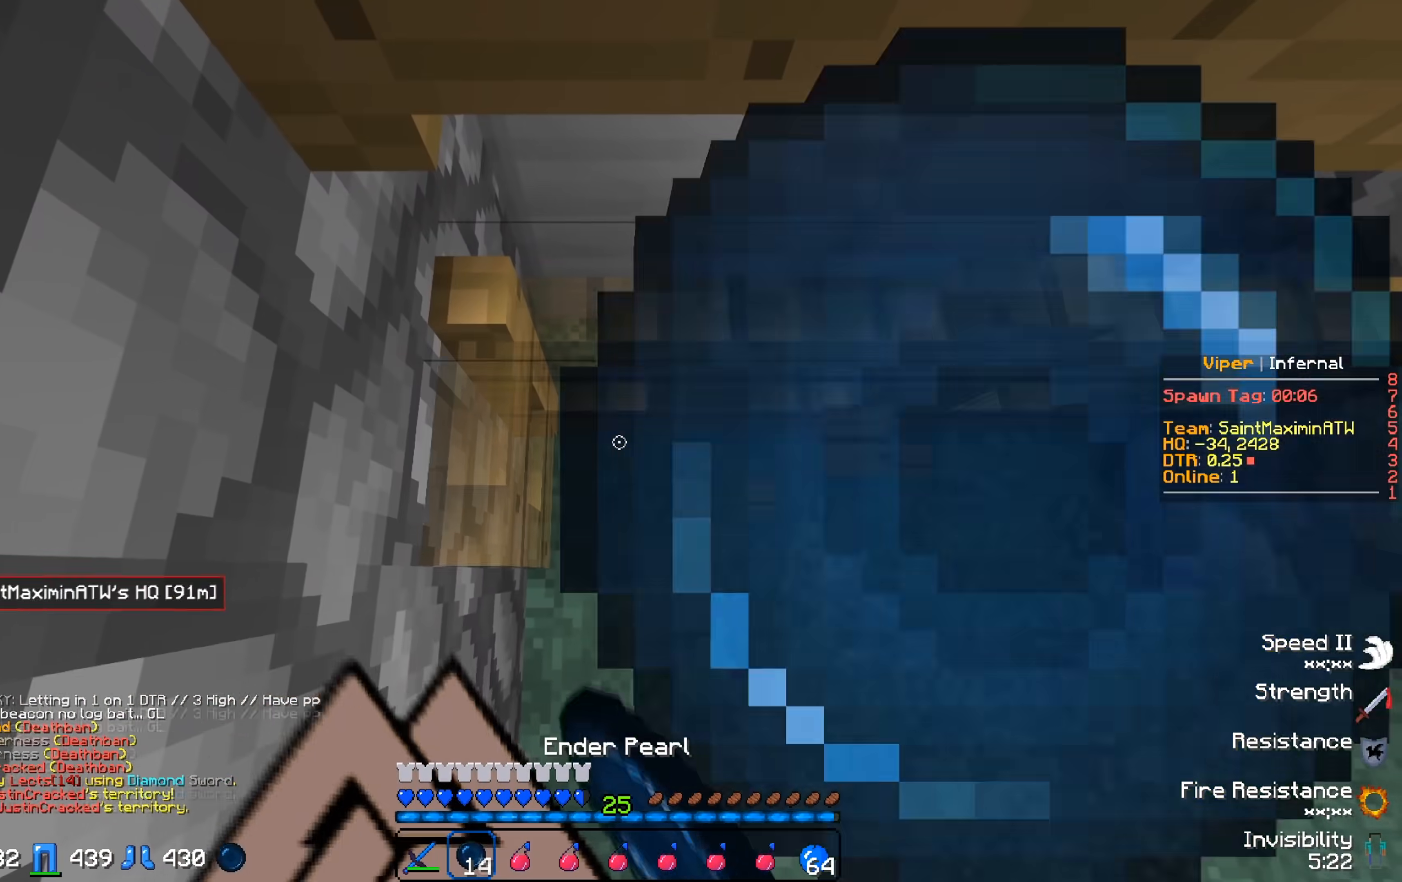
{"keys": [], "events": [[50, "w", "up"]]}
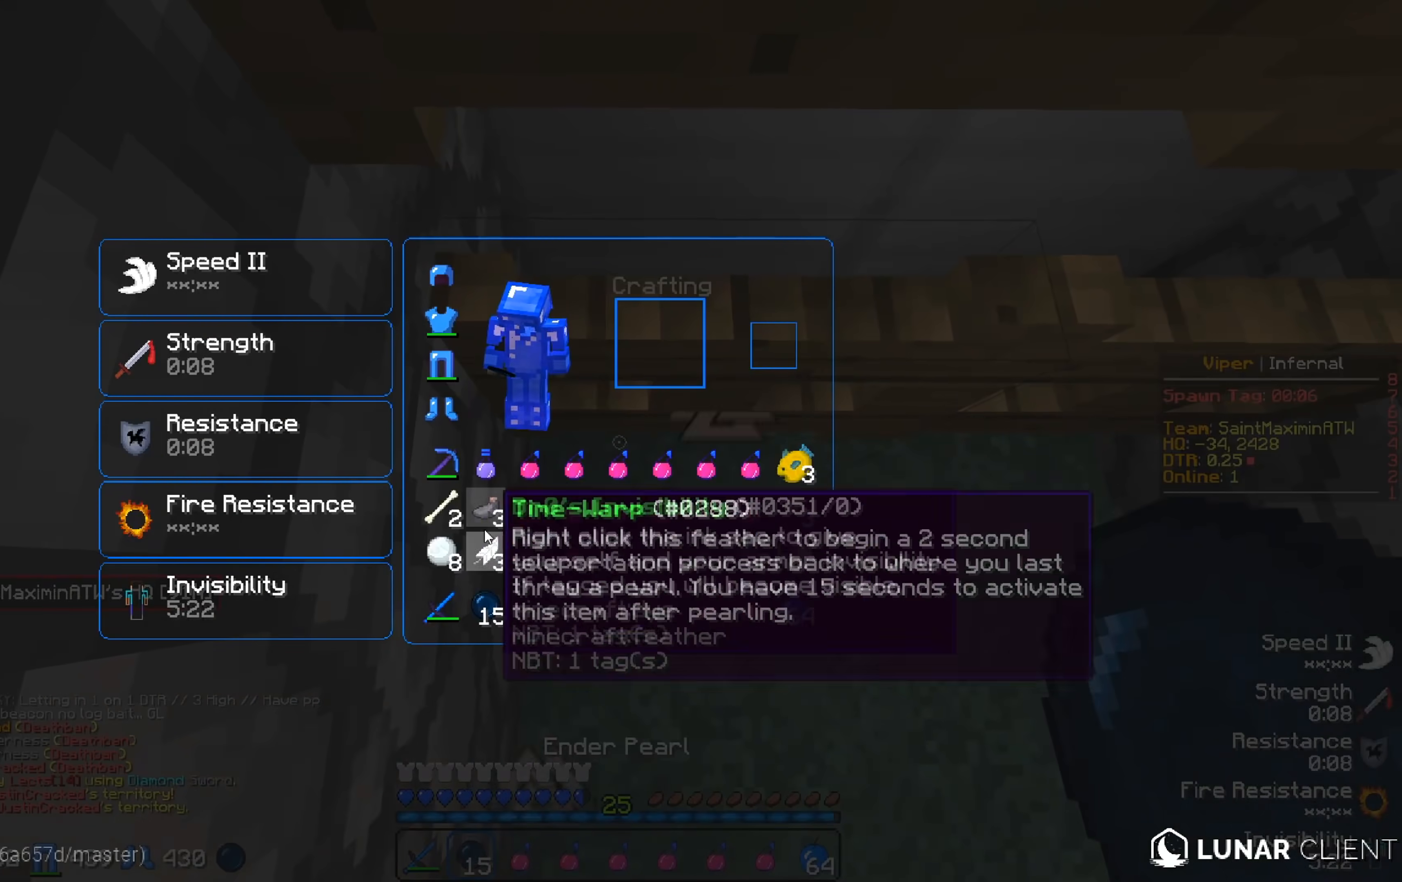
{"keys": ["d"], "events": [[483, "d", "down"]]}
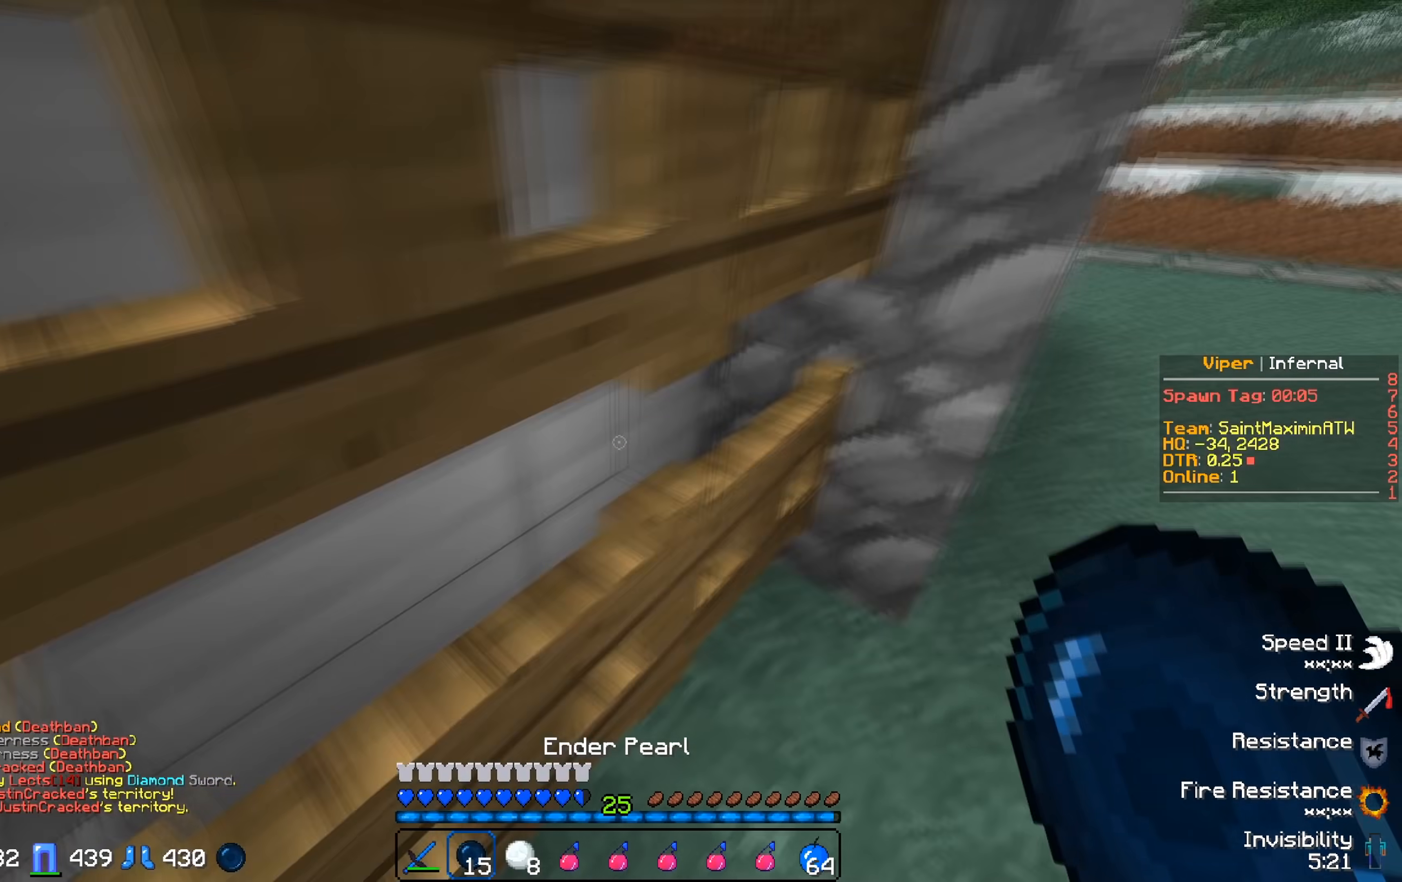
{"keys": [], "events": [[183, "d", "up"]]}
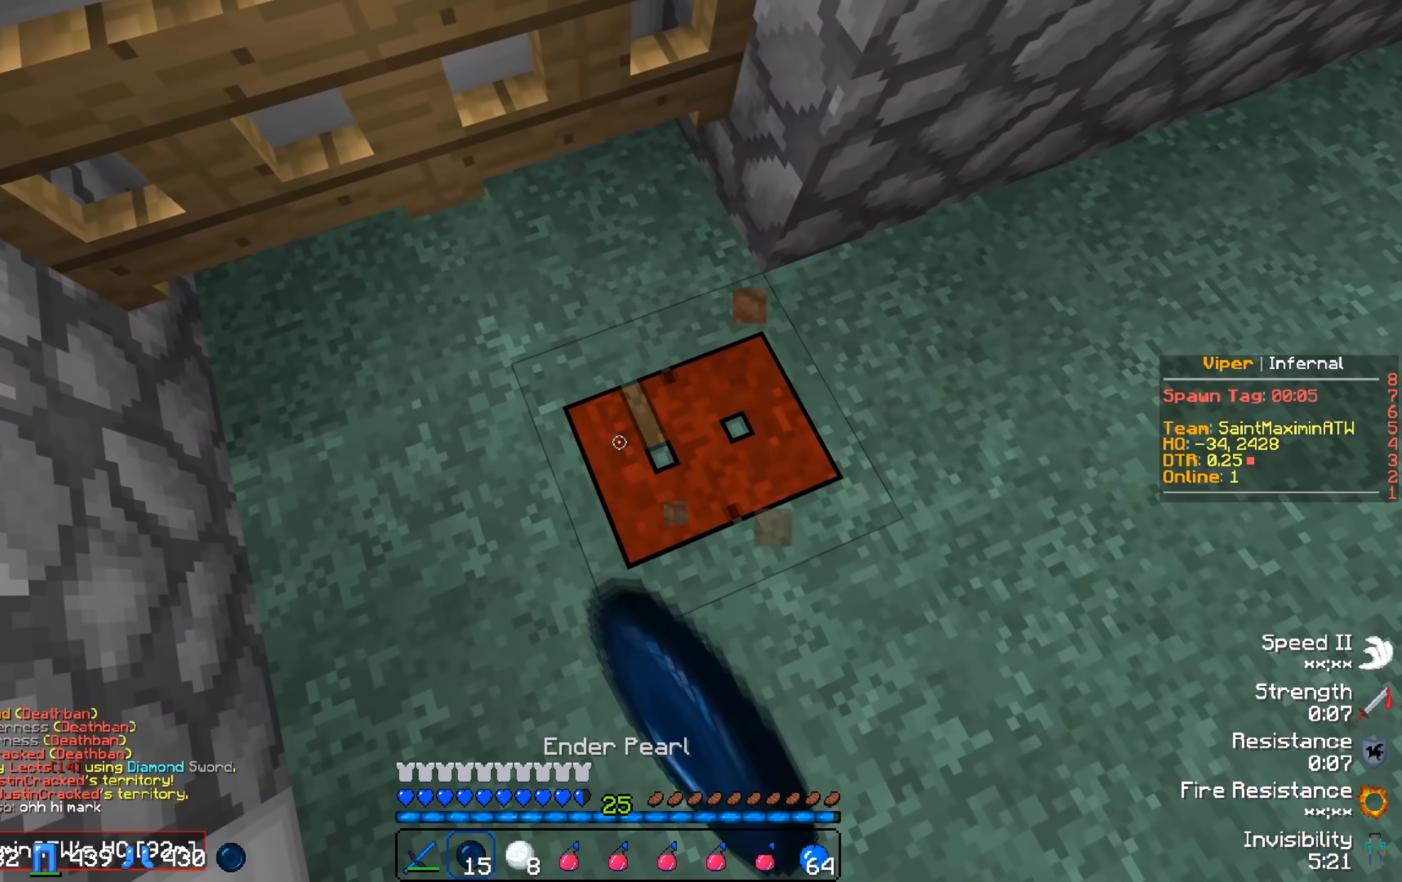
{"keys": ["s"], "events": [[83, "d", "down"], [267, "d", "up"], [367, "s", "down"]]}
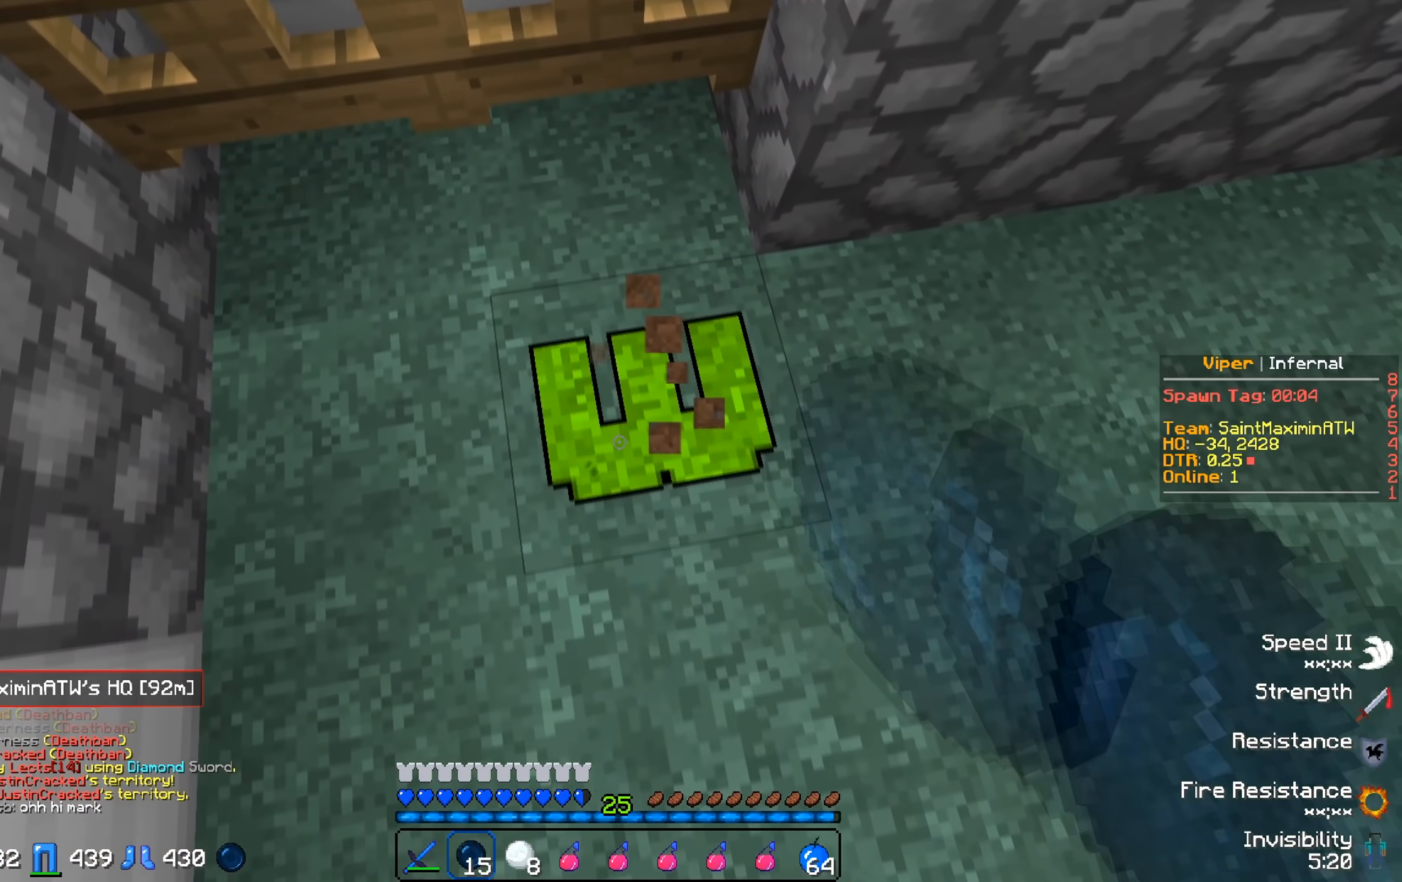
{"keys": ["d", "s"], "events": [[17, "s", "up"], [283, "d", "down"], [500, "s", "down"]]}